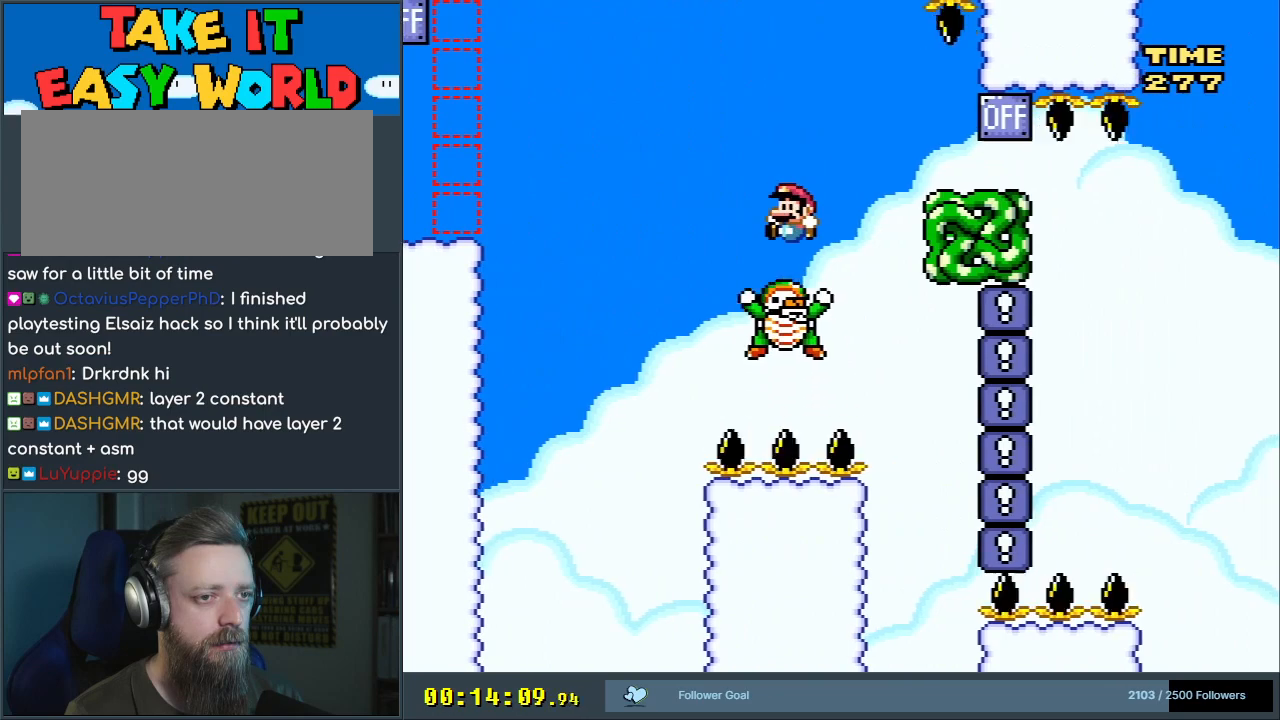
Gameplay with a controller (Nintendo layout); each line is a JSON object with the inputs held at the frame after it. "events" lists button and stick changes between this image and that frame as [ms after this image, input, new state], when the widget could be followed in between. Not read: L3 R3.
{"buttons": ["B", "Y", "DPAD_LEFT"], "events": [[50, "DPAD_LEFT", "up"], [50, "DPAD_UP", "down"], [67, "DPAD_RIGHT", "down"], [67, "DPAD_UP", "up"], [200, "DPAD_RIGHT", "up"], [217, "B", "up"], [217, "DPAD_LEFT", "down"], [300, "B", "down"], [300, "DPAD_LEFT", "up"], [300, "DPAD_UP", "down"], [317, "DPAD_RIGHT", "down"], [317, "DPAD_UP", "up"], [383, "DPAD_RIGHT", "up"], [400, "DPAD_LEFT", "down"]]}
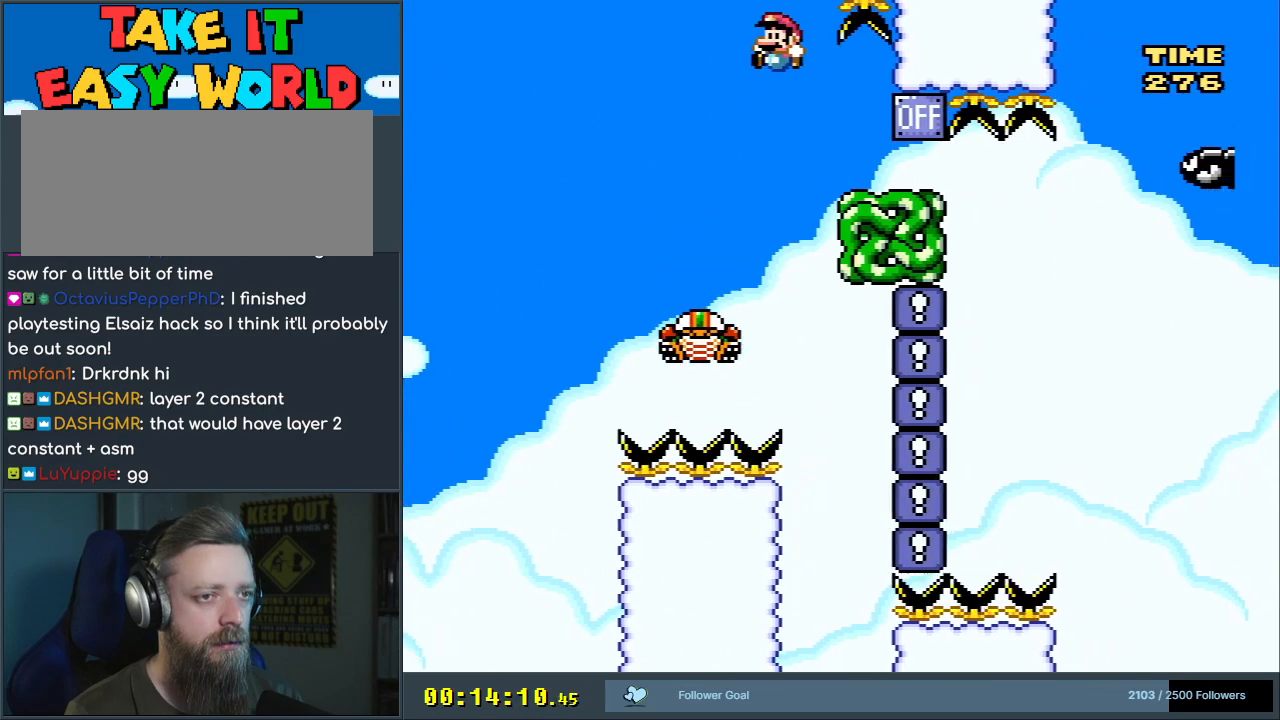
{"buttons": ["B", "Y"], "events": [[117, "DPAD_LEFT", "up"], [150, "B", "up"], [367, "B", "down"], [383, "DPAD_RIGHT", "down"], [500, "DPAD_RIGHT", "up"]]}
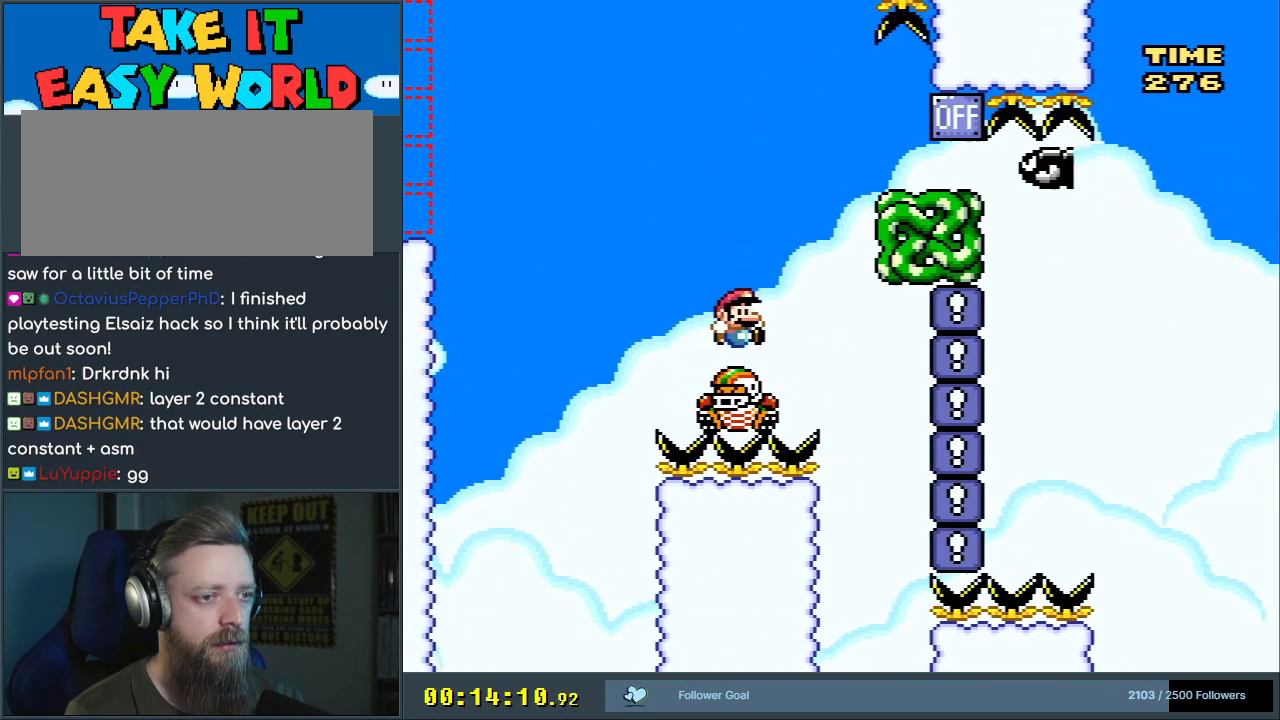
{"buttons": ["B", "Y"], "events": [[133, "DPAD_RIGHT", "down"], [483, "DPAD_RIGHT", "up"]]}
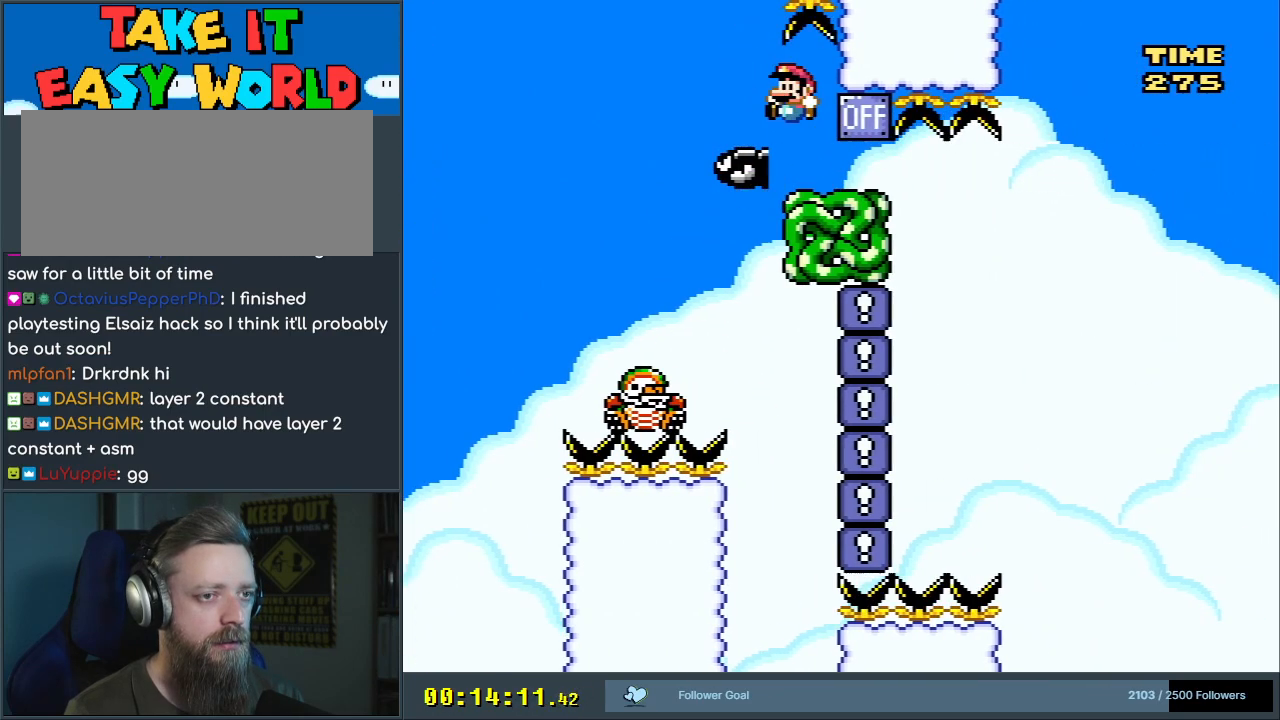
{"buttons": ["B", "Y", "DPAD_LEFT"], "events": [[33, "DPAD_LEFT", "down"], [50, "B", "up"], [167, "DPAD_LEFT", "up"], [167, "DPAD_UP", "down"], [183, "DPAD_UP", "up"], [200, "DPAD_RIGHT", "down"], [417, "B", "down"], [433, "DPAD_RIGHT", "up"], [467, "DPAD_LEFT", "down"]]}
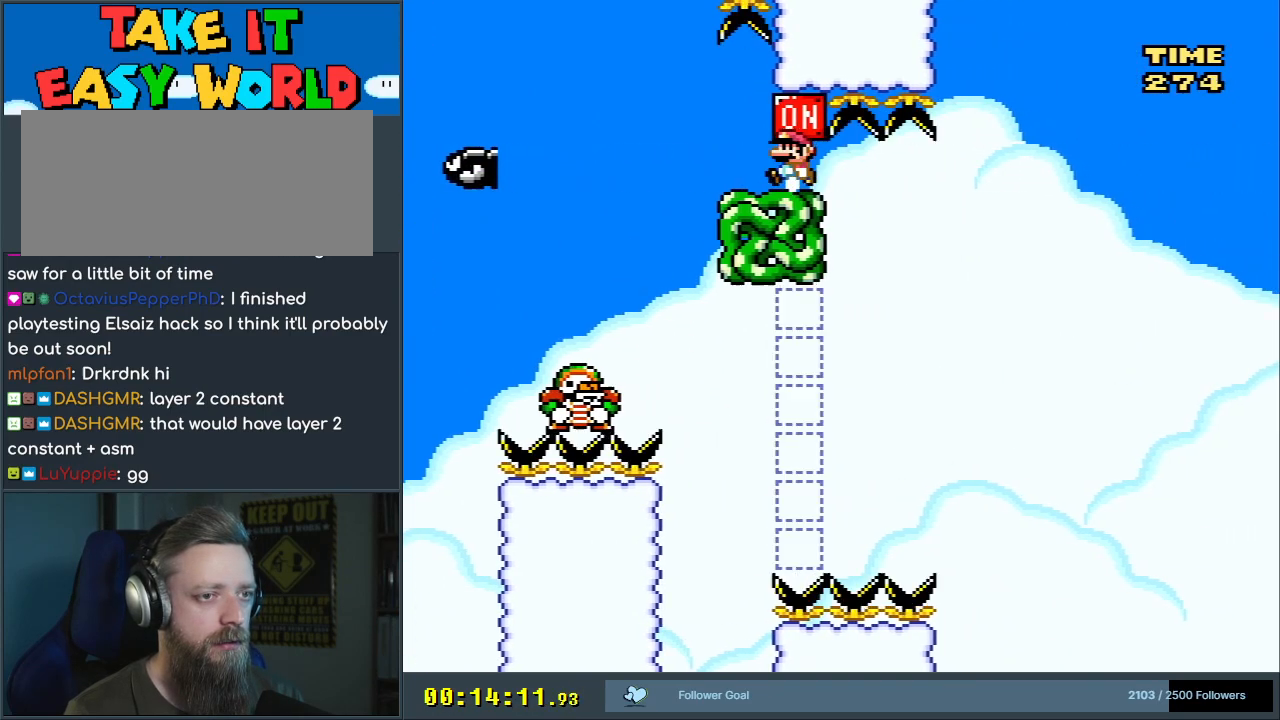
{"buttons": ["B", "Y"], "events": [[100, "DPAD_LEFT", "up"], [200, "DPAD_RIGHT", "down"], [283, "DPAD_RIGHT", "up"]]}
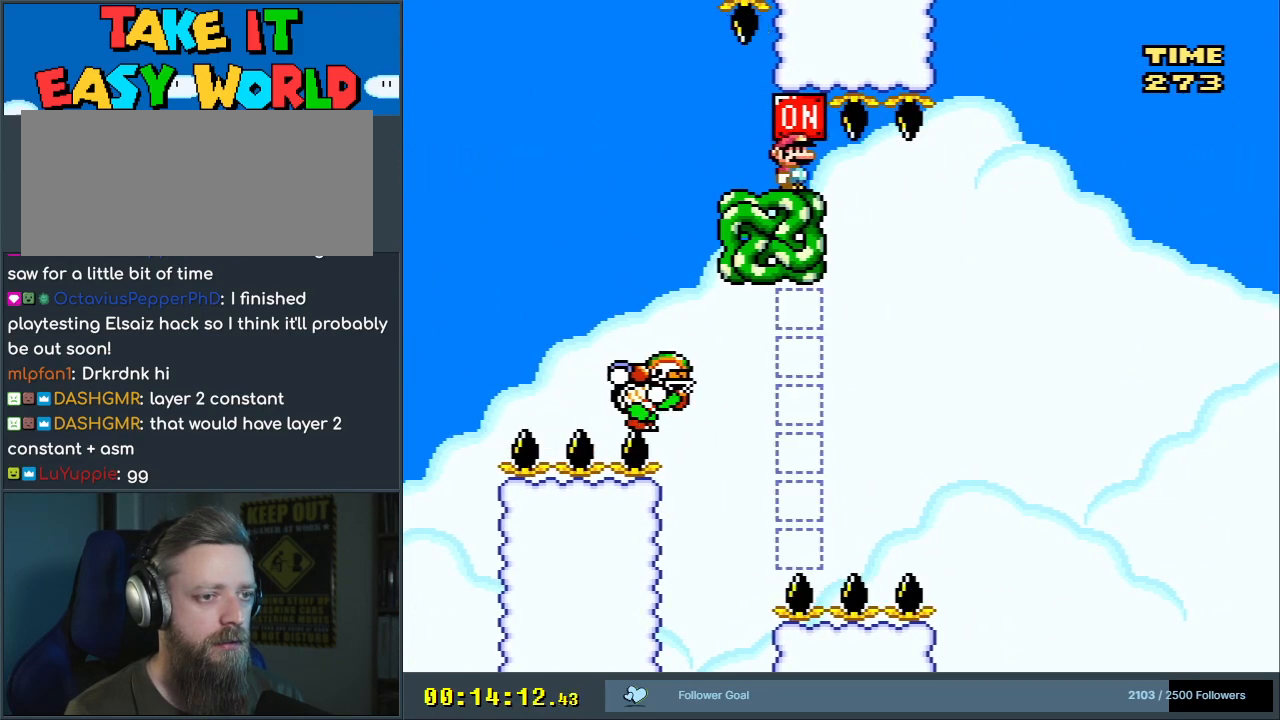
{"buttons": ["Y"], "events": [[150, "DPAD_RIGHT", "down"], [383, "B", "up"], [500, "DPAD_RIGHT", "up"]]}
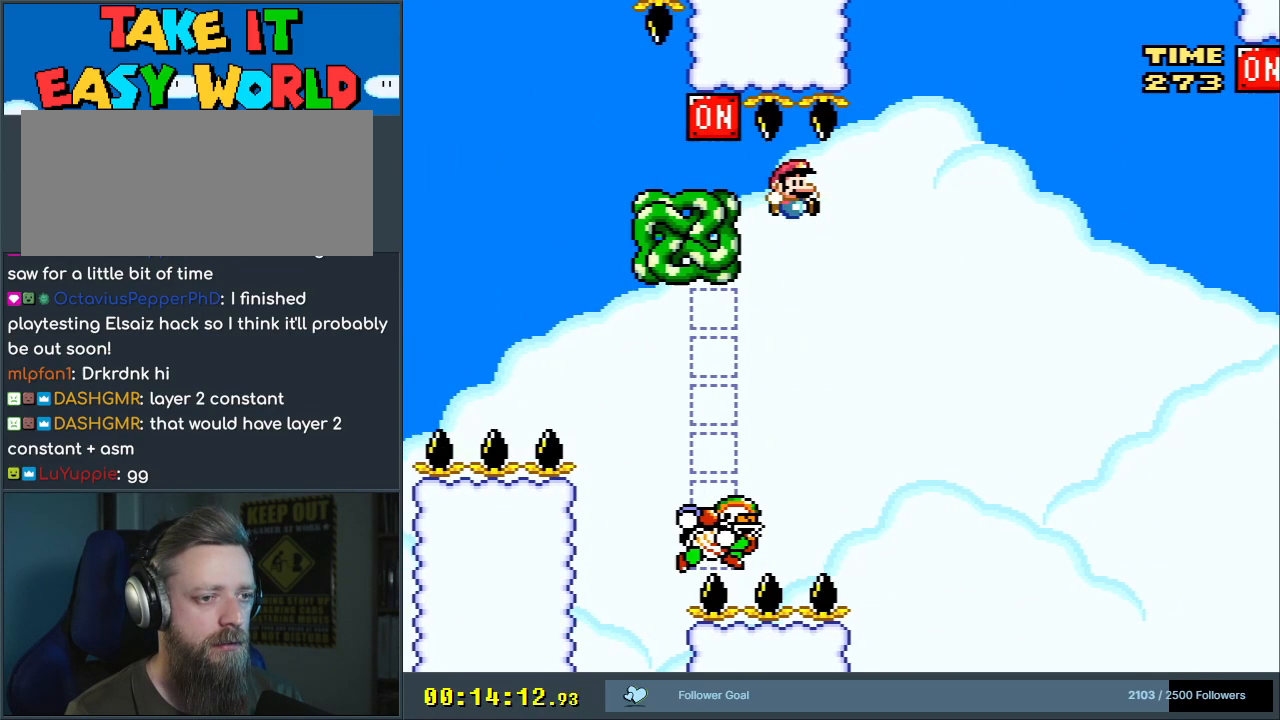
{"buttons": ["B", "Y", "DPAD_RIGHT"], "events": [[133, "DPAD_LEFT", "down"], [250, "B", "down"], [317, "DPAD_LEFT", "up"], [317, "DPAD_UP", "down"], [333, "DPAD_RIGHT", "down"], [333, "DPAD_UP", "up"]]}
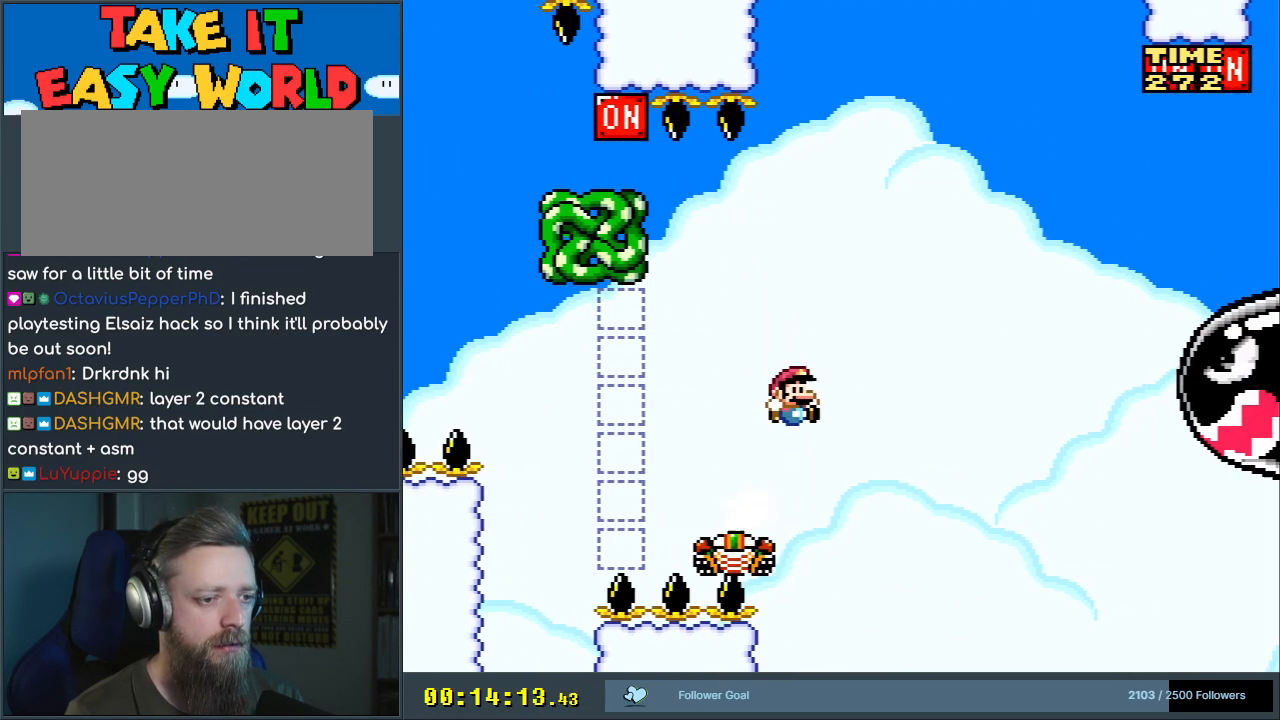
{"buttons": ["B", "Y", "DPAD_RIGHT"], "events": []}
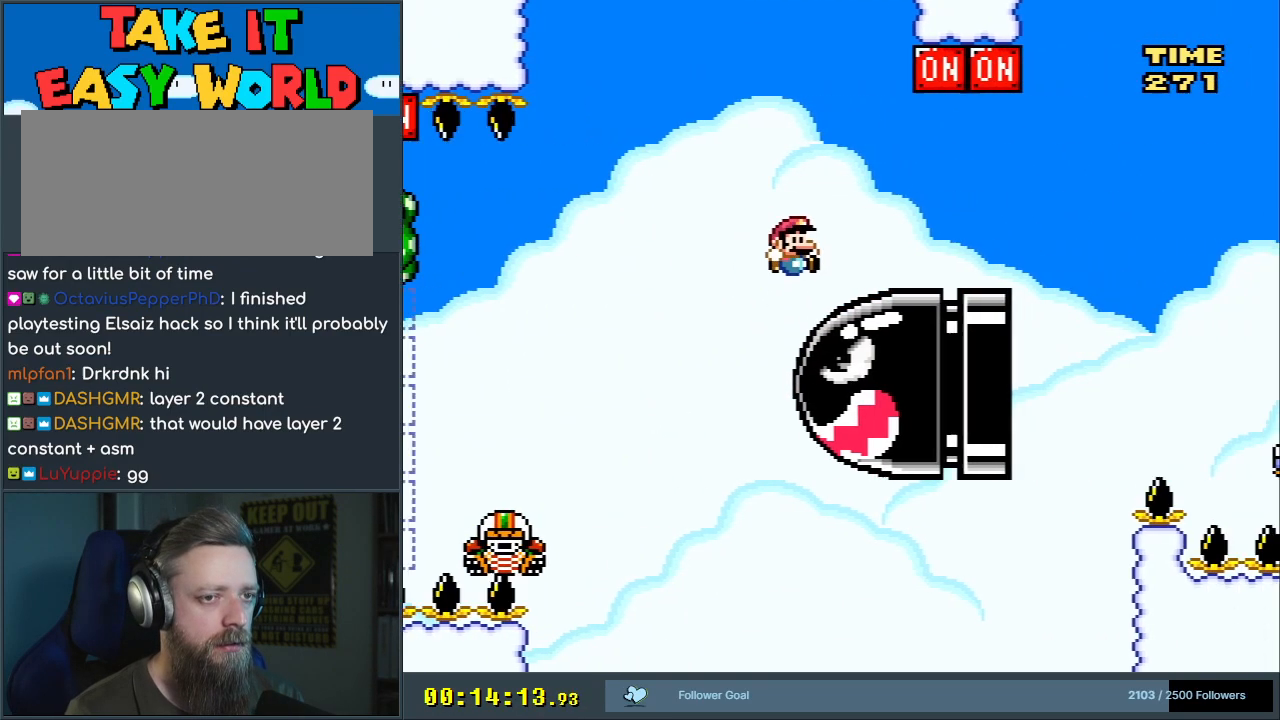
{"buttons": ["B", "Y", "DPAD_RIGHT"], "events": []}
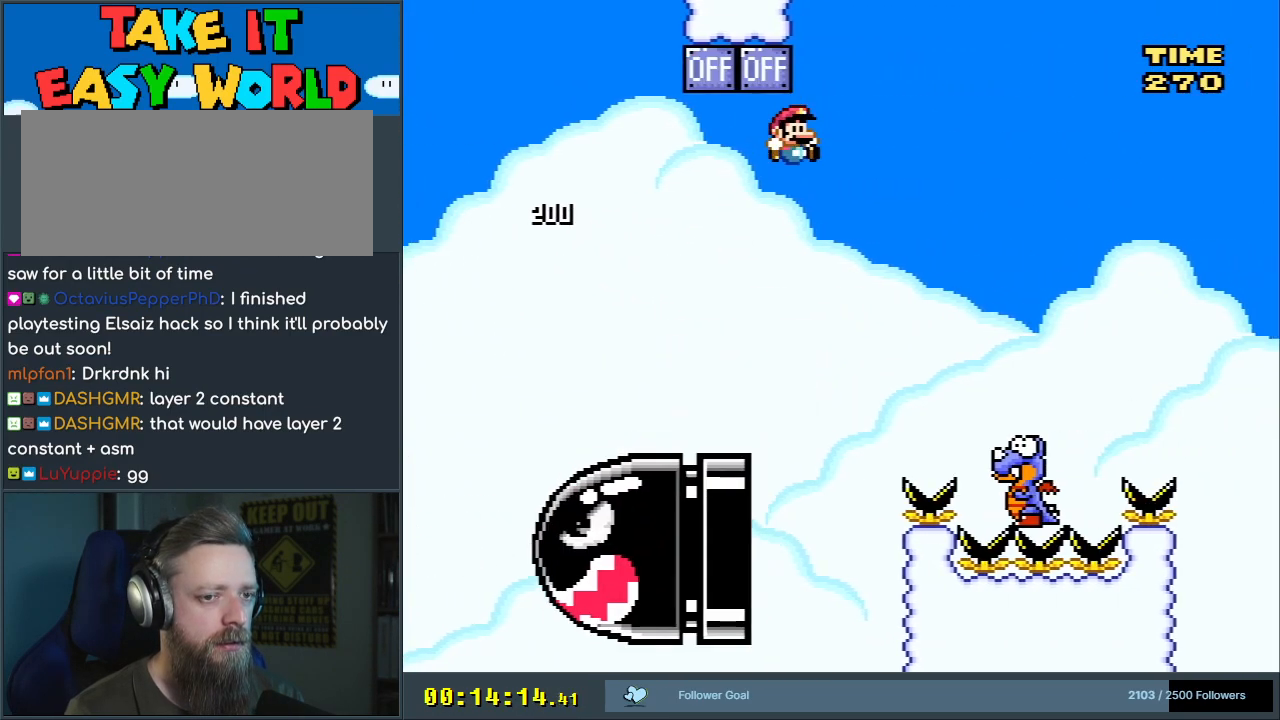
{"buttons": ["B", "Y", "DPAD_RIGHT"], "events": [[250, "B", "up"], [317, "B", "down"]]}
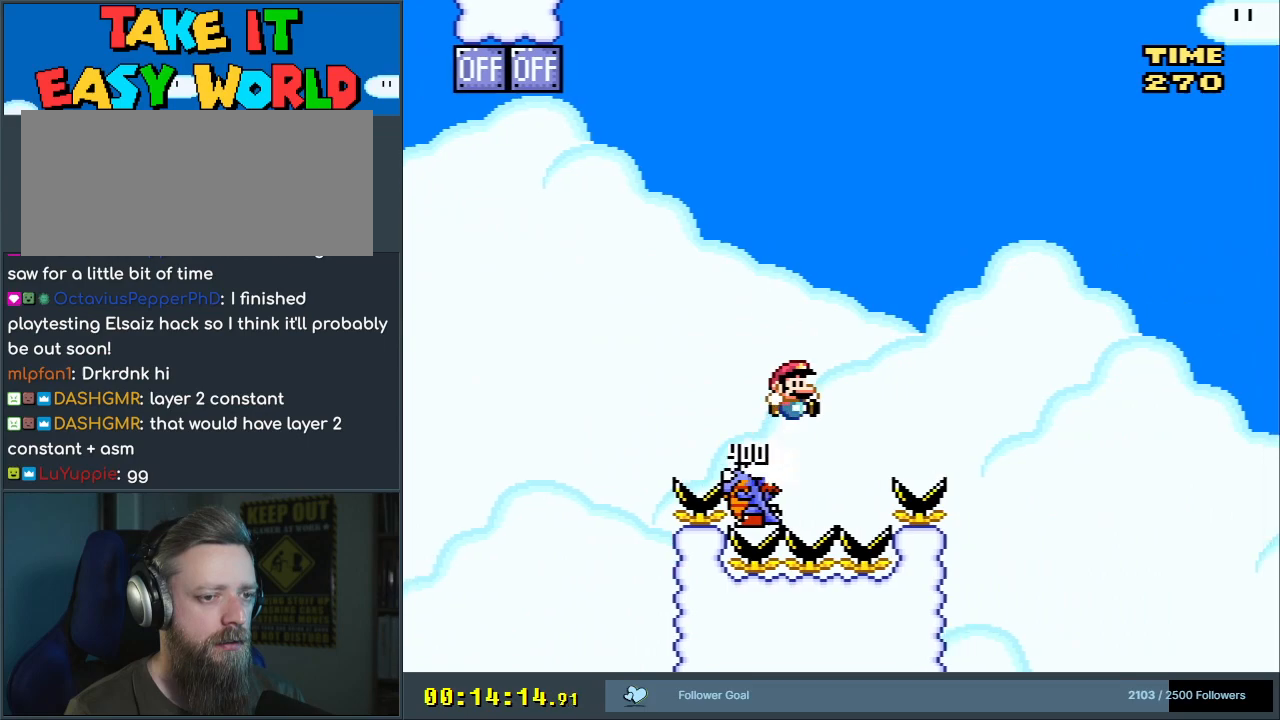
{"buttons": ["B", "Y", "DPAD_RIGHT"], "events": []}
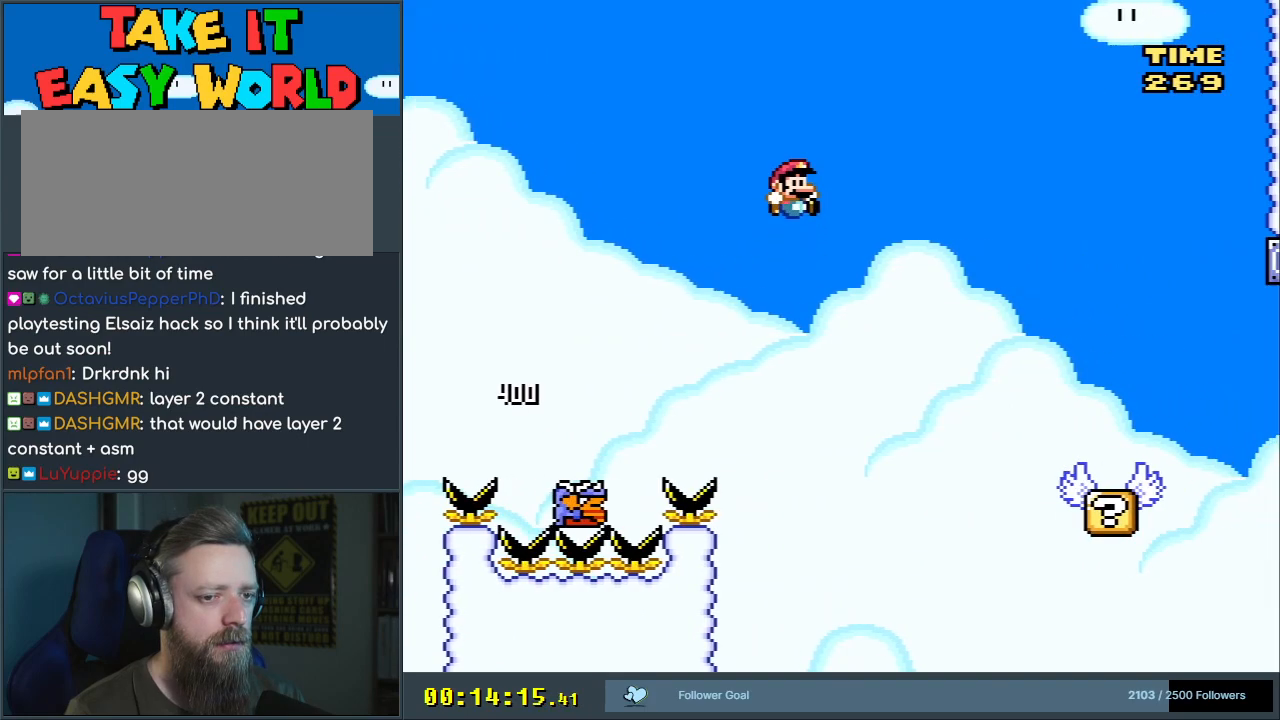
{"buttons": ["Y", "DPAD_RIGHT"], "events": [[400, "B", "up"]]}
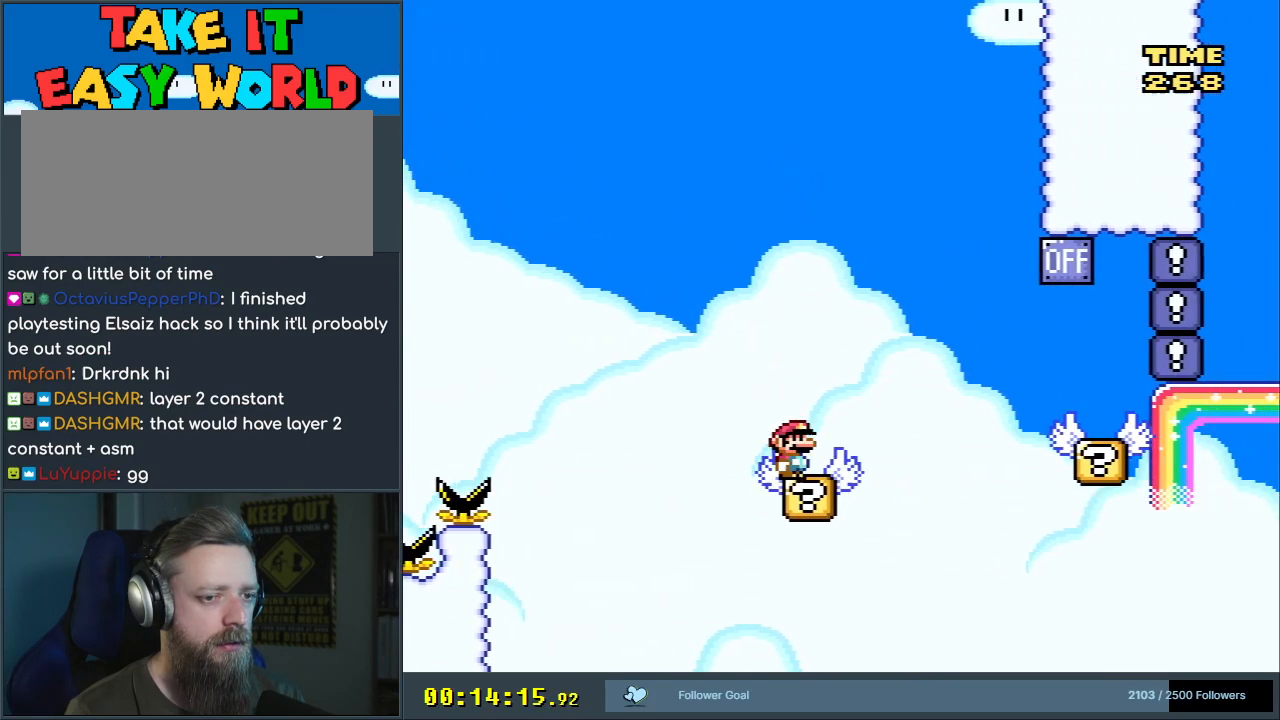
{"buttons": ["Y"], "events": [[100, "B", "down"], [200, "DPAD_LEFT", "down"], [200, "DPAD_RIGHT", "up"], [217, "B", "up"], [283, "DPAD_LEFT", "up"], [283, "DPAD_UP", "down"], [300, "DPAD_UP", "up"], [317, "DPAD_RIGHT", "down"], [433, "DPAD_RIGHT", "up"]]}
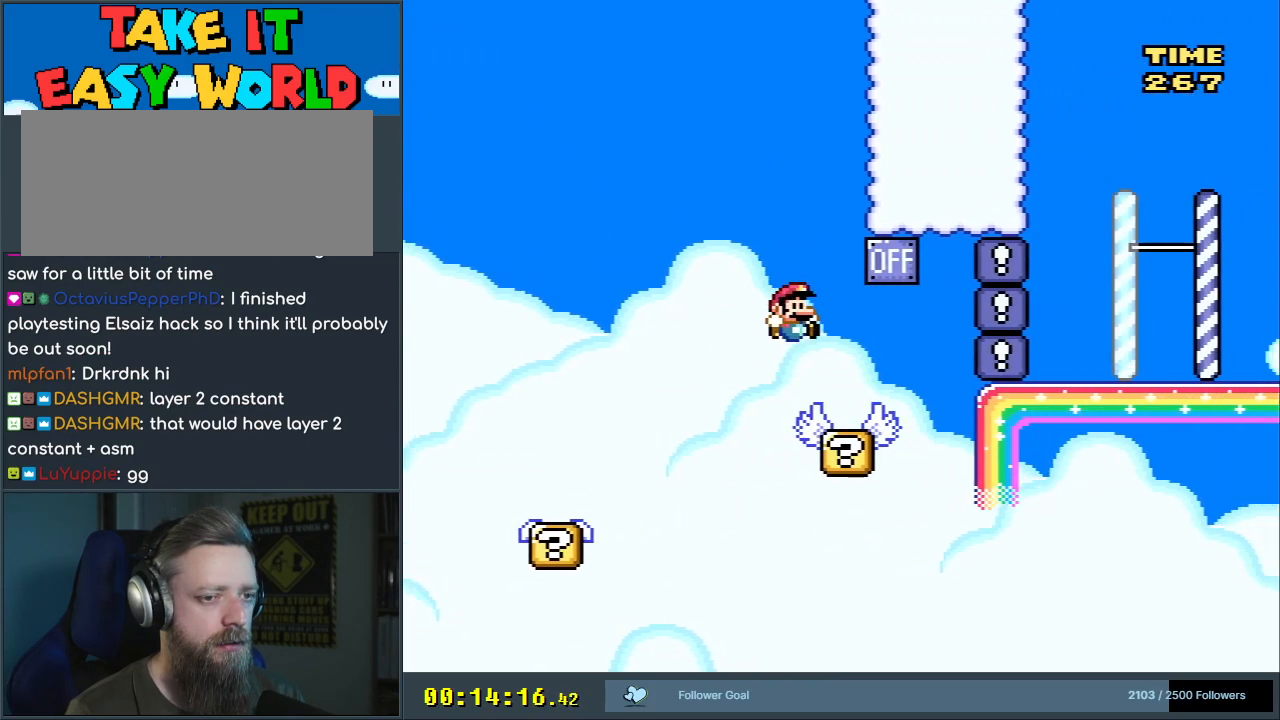
{"buttons": ["A", "X", "DPAD_RIGHT"], "events": [[50, "Y", "up"], [67, "DPAD_LEFT", "down"], [67, "X", "down"], [200, "DPAD_LEFT", "up"], [200, "DPAD_UP", "down"], [217, "DPAD_RIGHT", "down"], [217, "DPAD_UP", "up"], [450, "A", "down"]]}
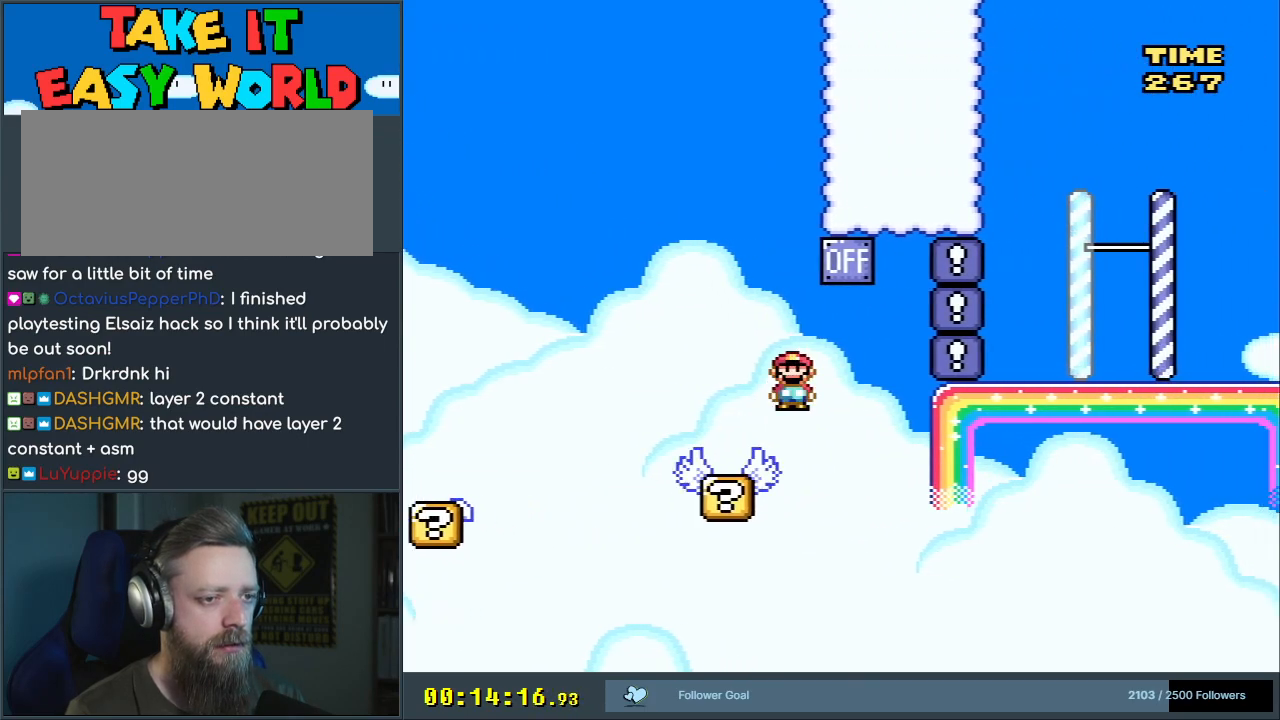
{"buttons": ["A", "X", "DPAD_RIGHT"], "events": []}
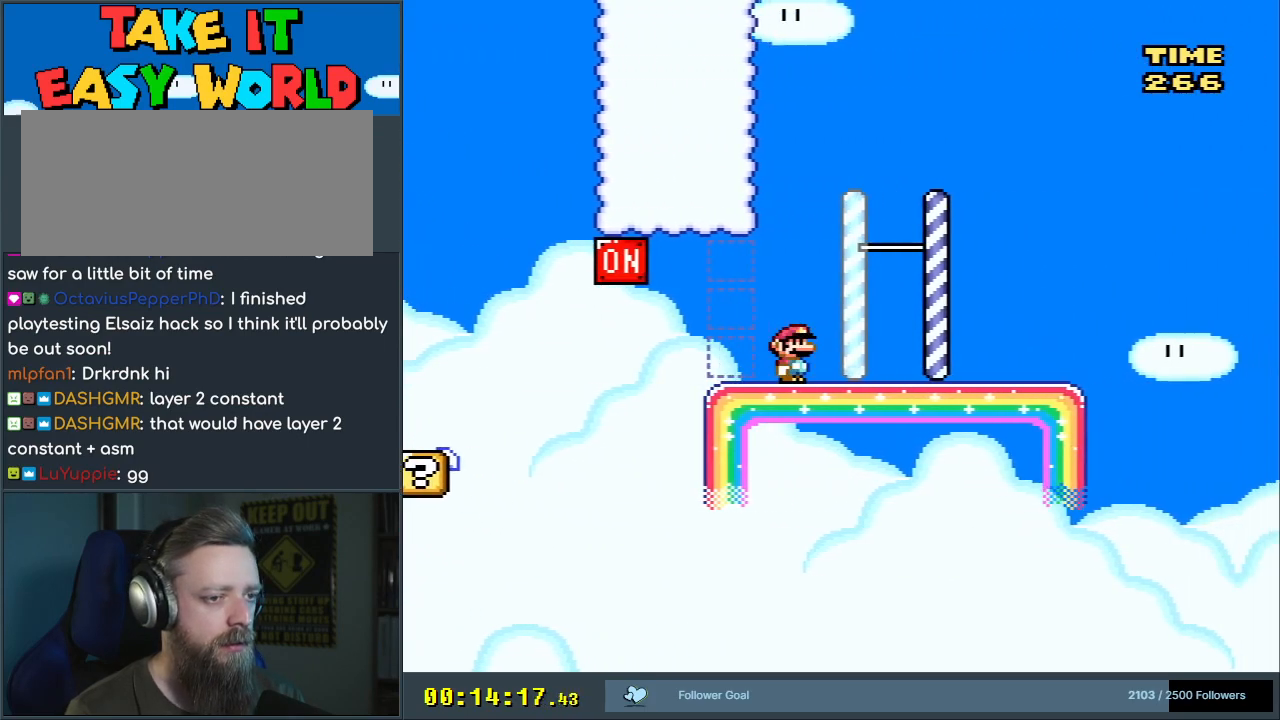
{"buttons": ["Y", "DPAD_RIGHT"], "events": [[50, "A", "up"], [100, "DPAD_RIGHT", "up"], [150, "A", "down"], [233, "DPAD_LEFT", "down"], [350, "A", "up"], [400, "DPAD_LEFT", "up"], [433, "DPAD_RIGHT", "down"], [450, "X", "up"], [467, "Y", "down"]]}
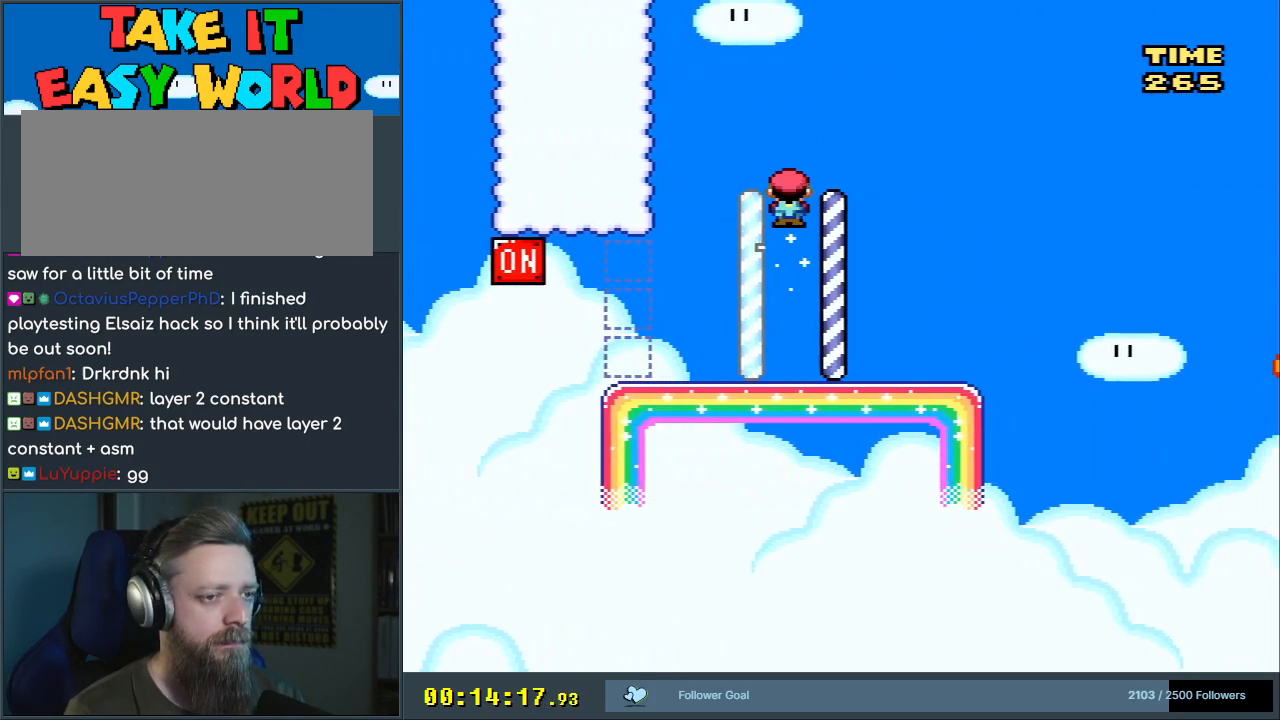
{"buttons": ["B", "Y", "DPAD_RIGHT"], "events": [[483, "B", "down"]]}
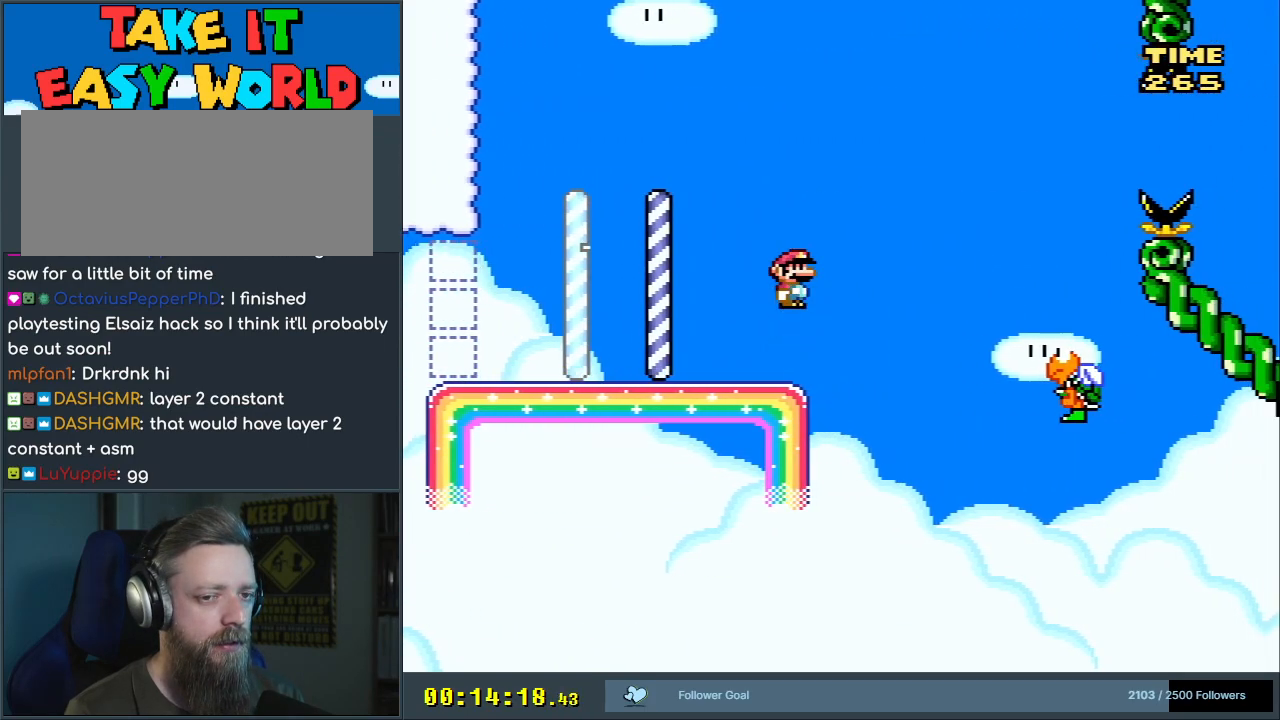
{"buttons": ["B", "Y", "DPAD_RIGHT"], "events": [[17, "B", "up"], [333, "DPAD_RIGHT", "up"], [367, "DPAD_LEFT", "down"], [417, "B", "down"], [433, "DPAD_LEFT", "up"], [467, "DPAD_RIGHT", "down"]]}
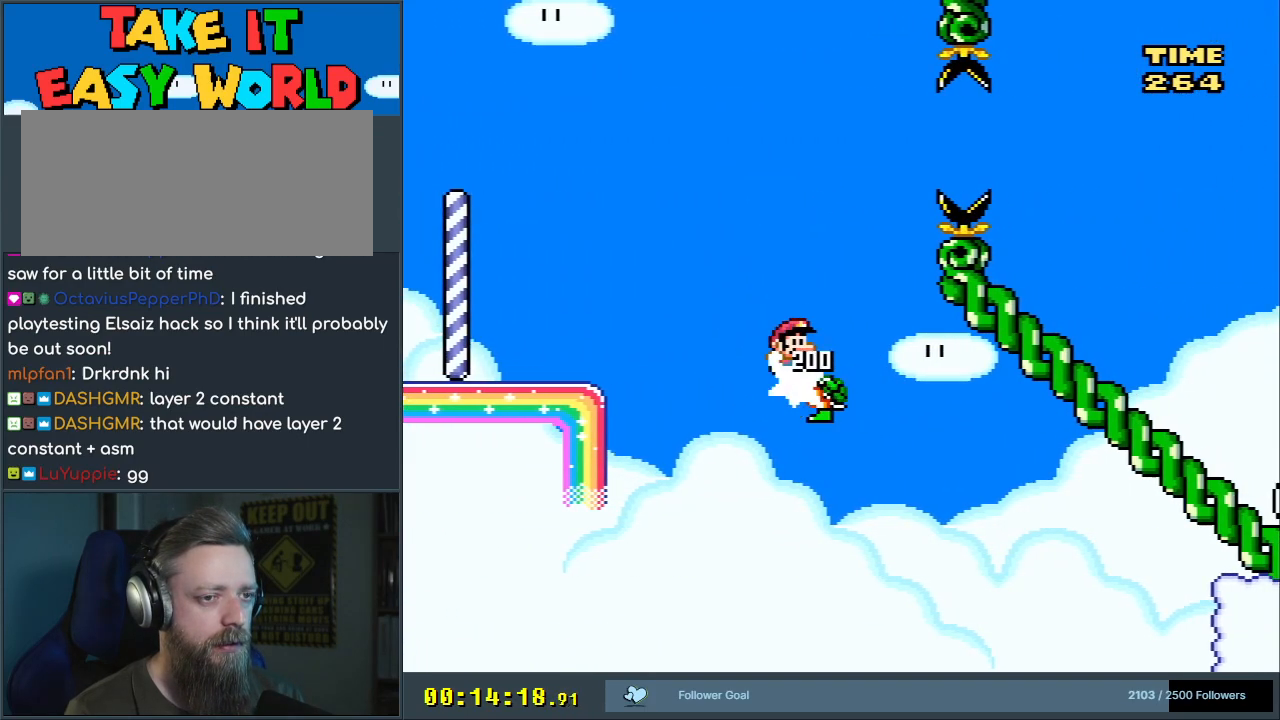
{"buttons": ["Y"], "events": [[400, "B", "up"], [433, "DPAD_RIGHT", "up"]]}
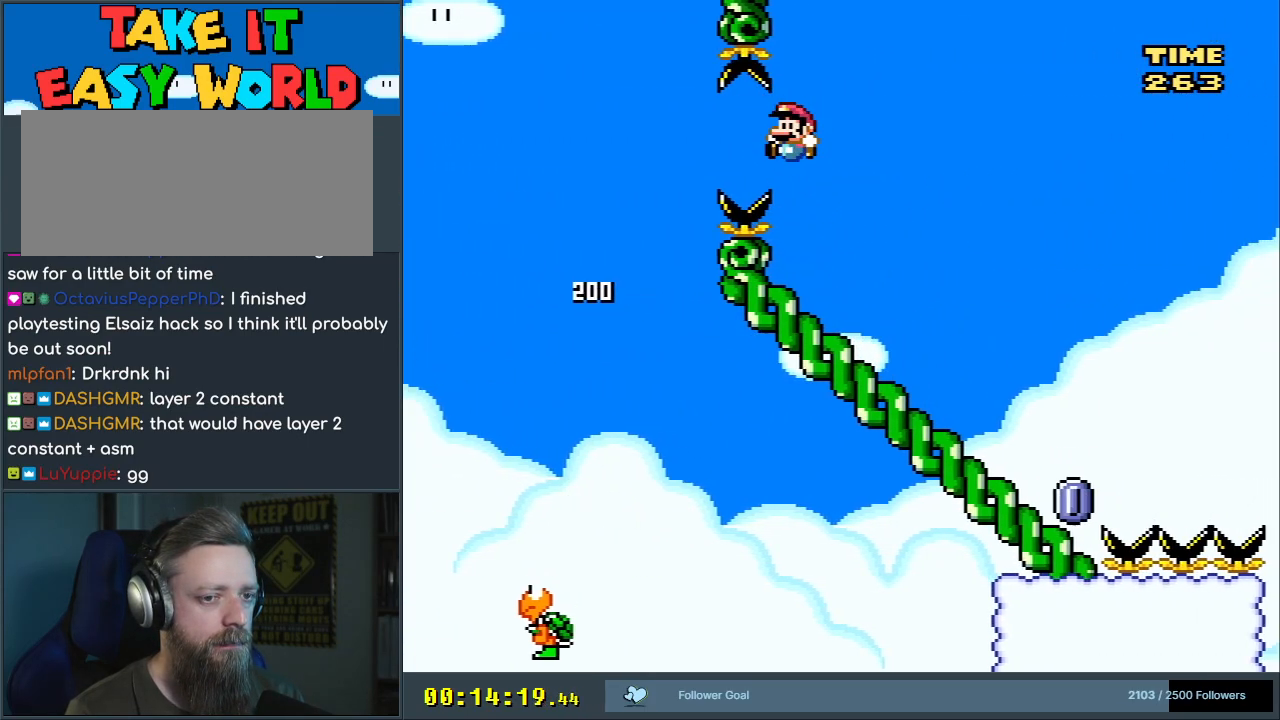
{"buttons": ["X"], "events": [[17, "DPAD_LEFT", "down"], [50, "B", "down"], [117, "B", "up"], [150, "DPAD_LEFT", "up"], [167, "DPAD_RIGHT", "down"], [217, "X", "down"], [217, "Y", "up"], [333, "DPAD_DOWN", "down"], [333, "DPAD_RIGHT", "up"], [483, "DPAD_DOWN", "up"]]}
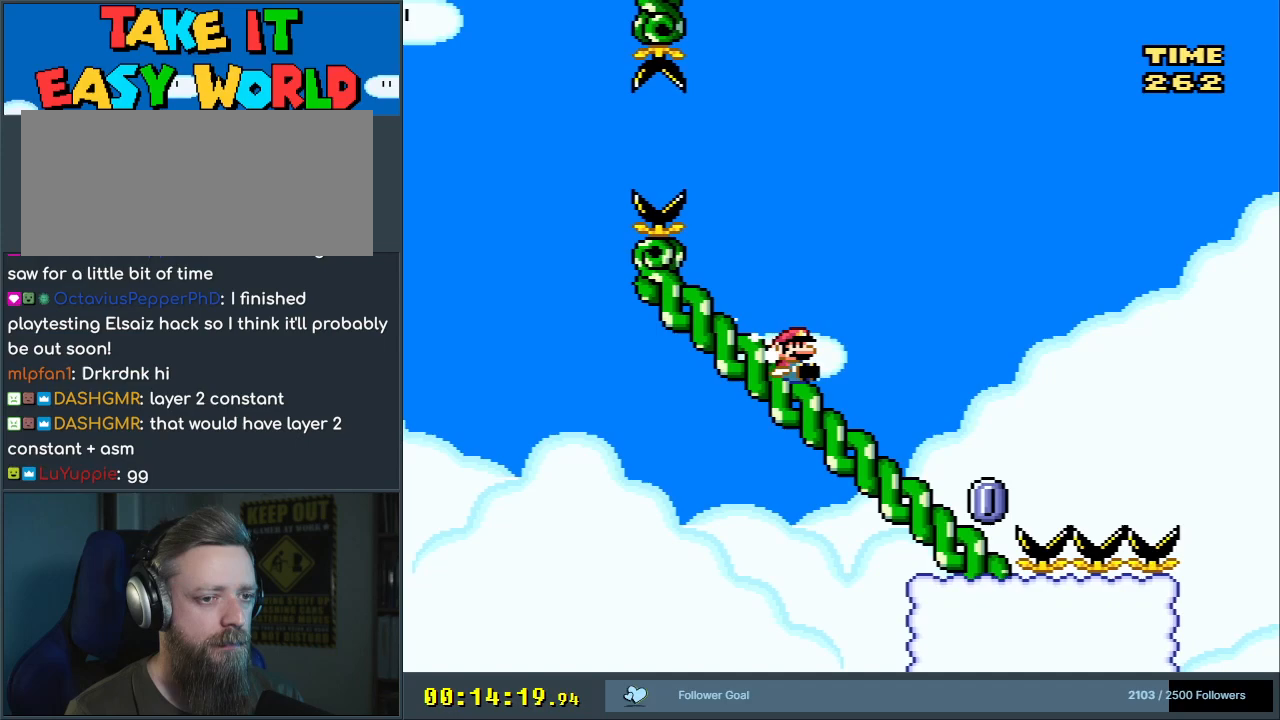
{"buttons": ["A", "X"], "events": [[333, "A", "down"]]}
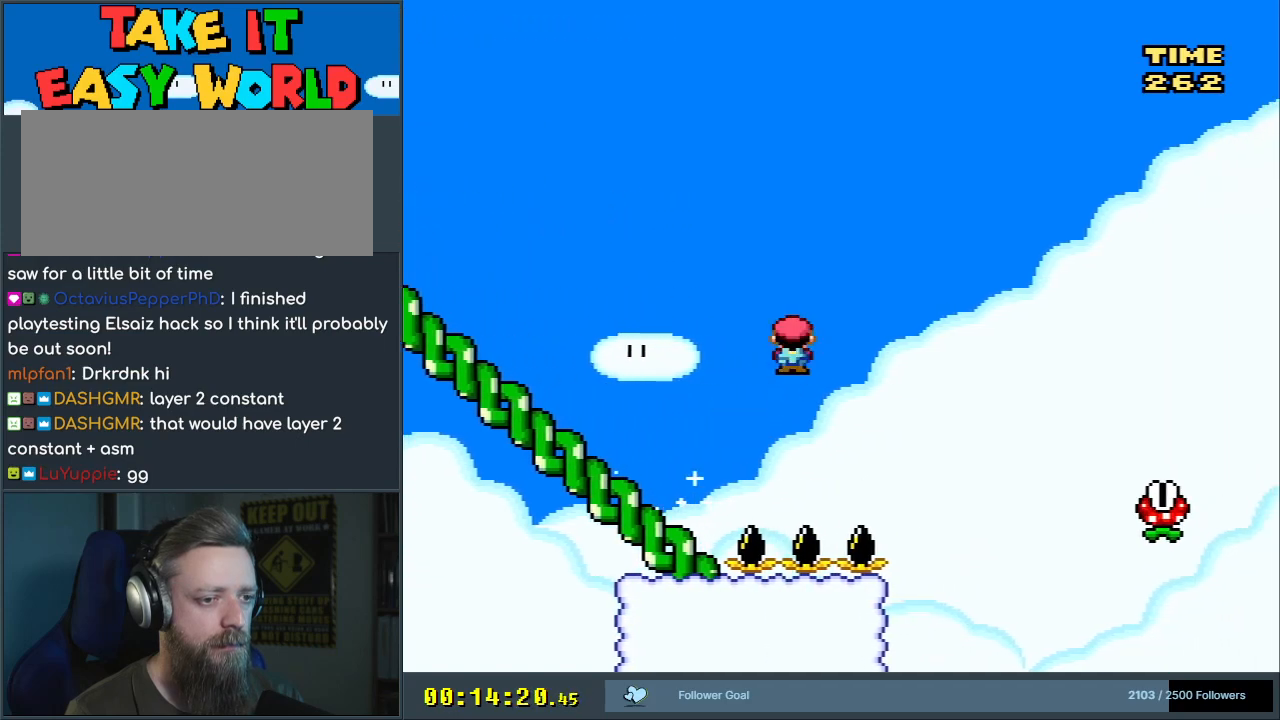
{"buttons": ["A", "X"], "events": []}
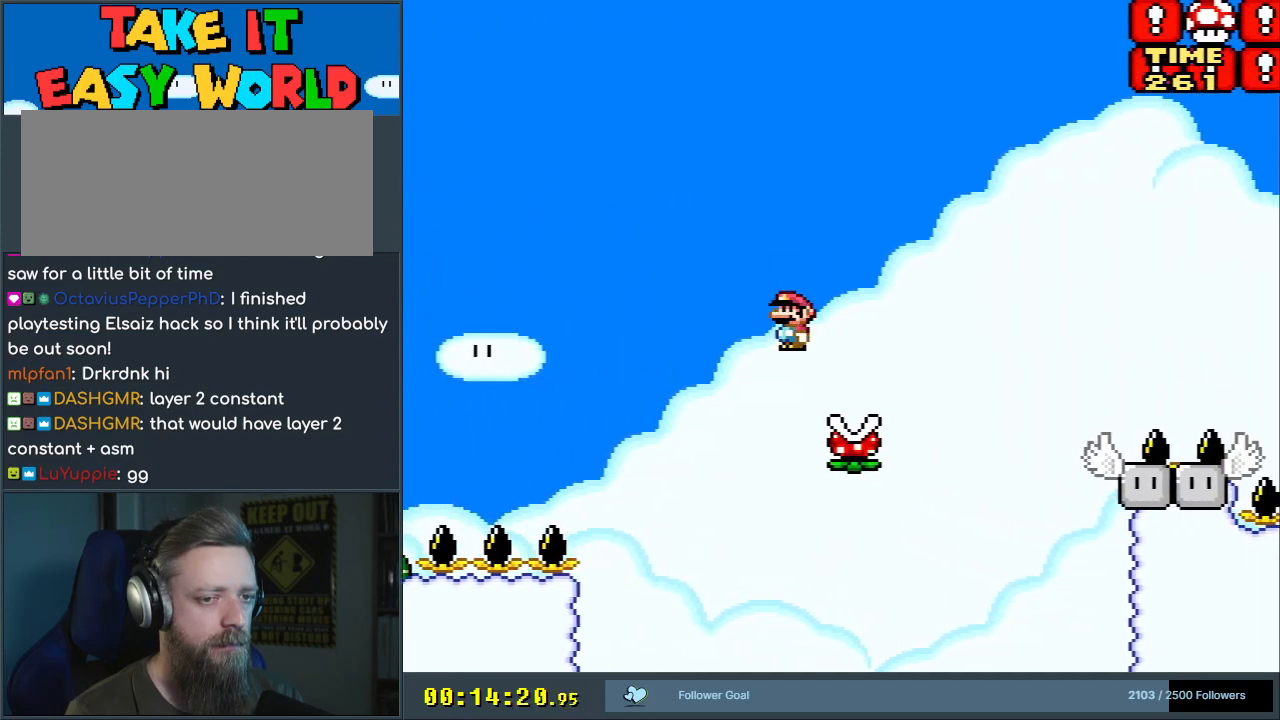
{"buttons": ["A", "X"], "events": []}
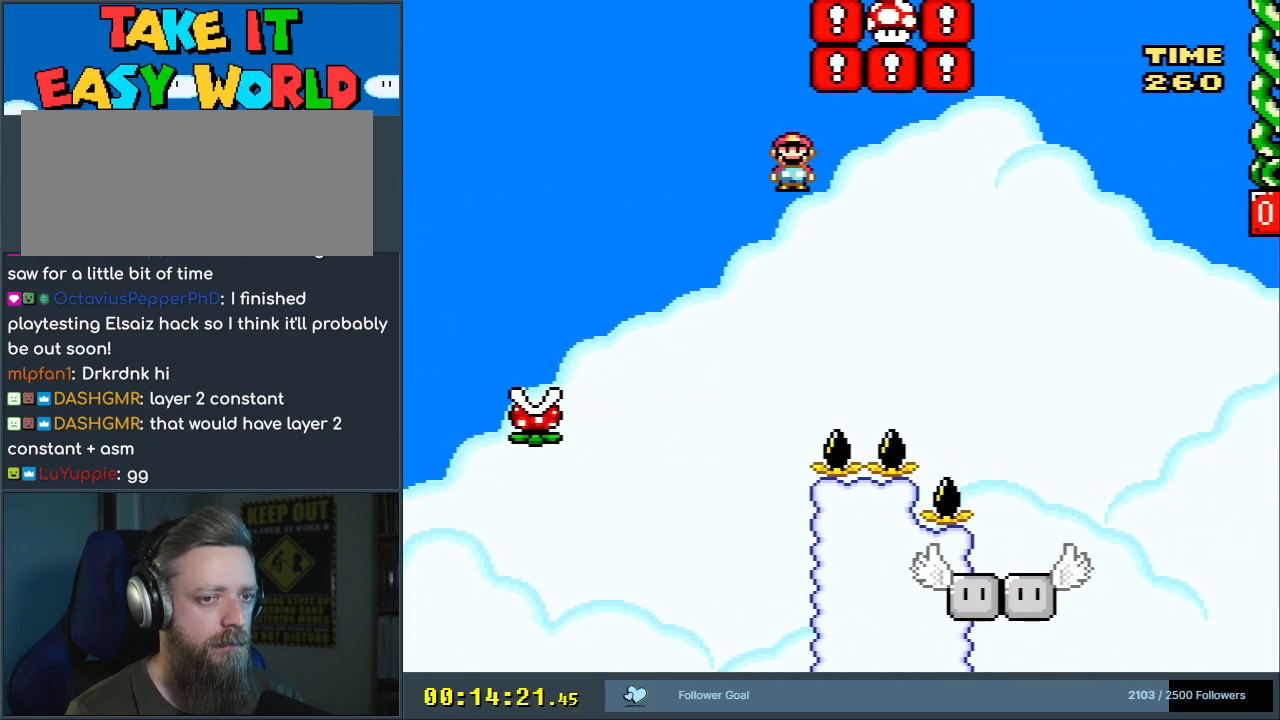
{"buttons": ["X"], "events": [[500, "A", "up"]]}
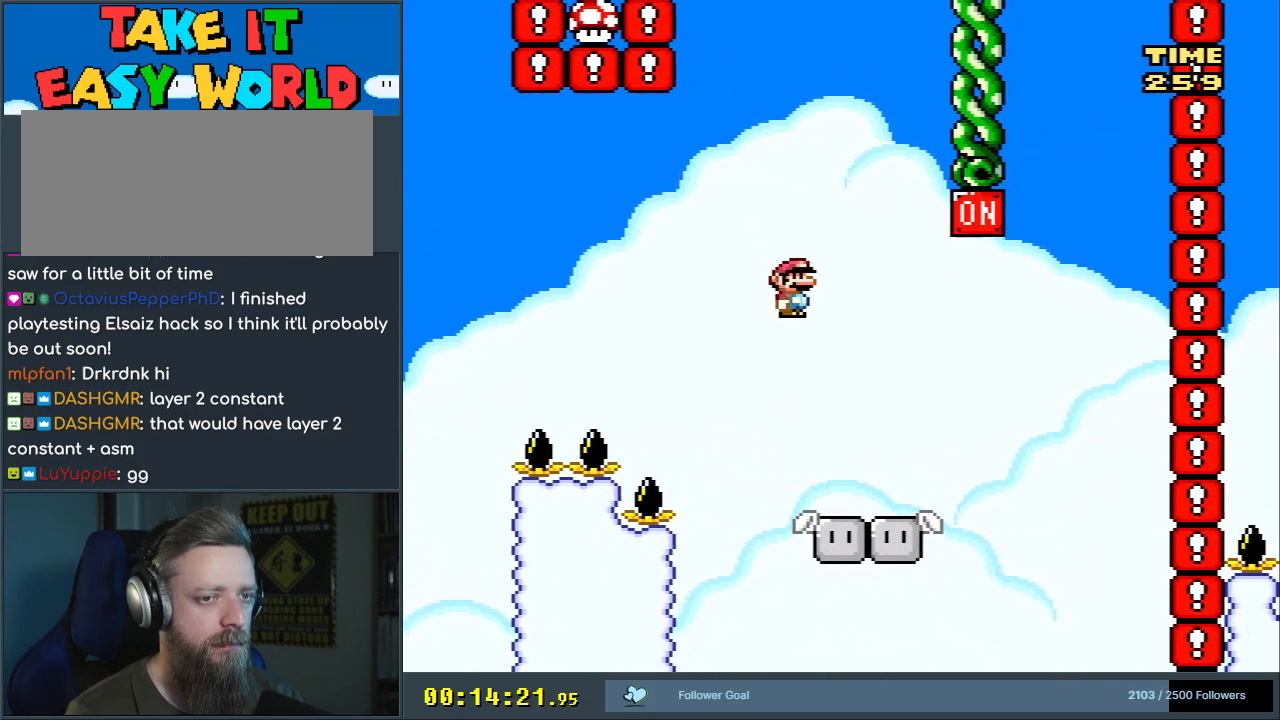
{"buttons": ["B", "Y", "DPAD_LEFT"], "events": [[83, "X", "up"], [83, "Y", "down"], [267, "DPAD_LEFT", "down"], [300, "B", "down"], [417, "DPAD_LEFT", "up"], [433, "DPAD_LEFT", "down"]]}
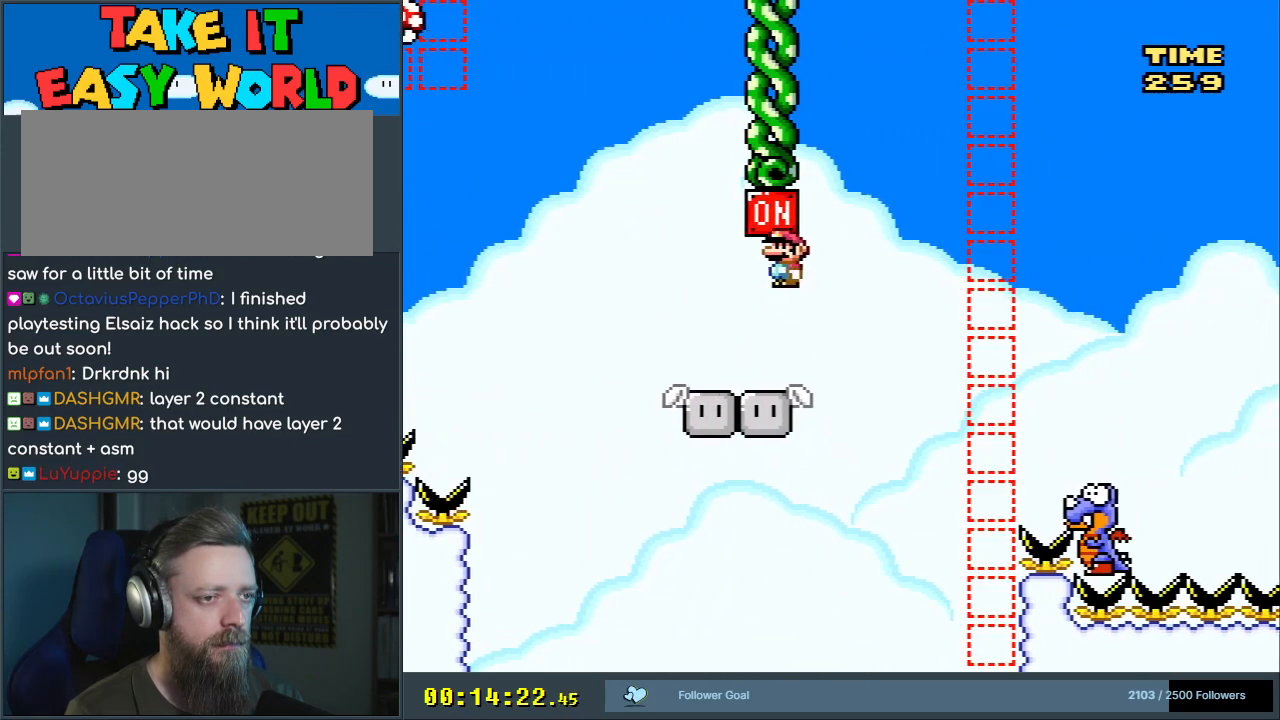
{"buttons": ["Y", "DPAD_LEFT"], "events": [[83, "DPAD_LEFT", "up"], [183, "DPAD_RIGHT", "down"], [250, "DPAD_RIGHT", "up"], [350, "B", "up"], [467, "DPAD_LEFT", "down"]]}
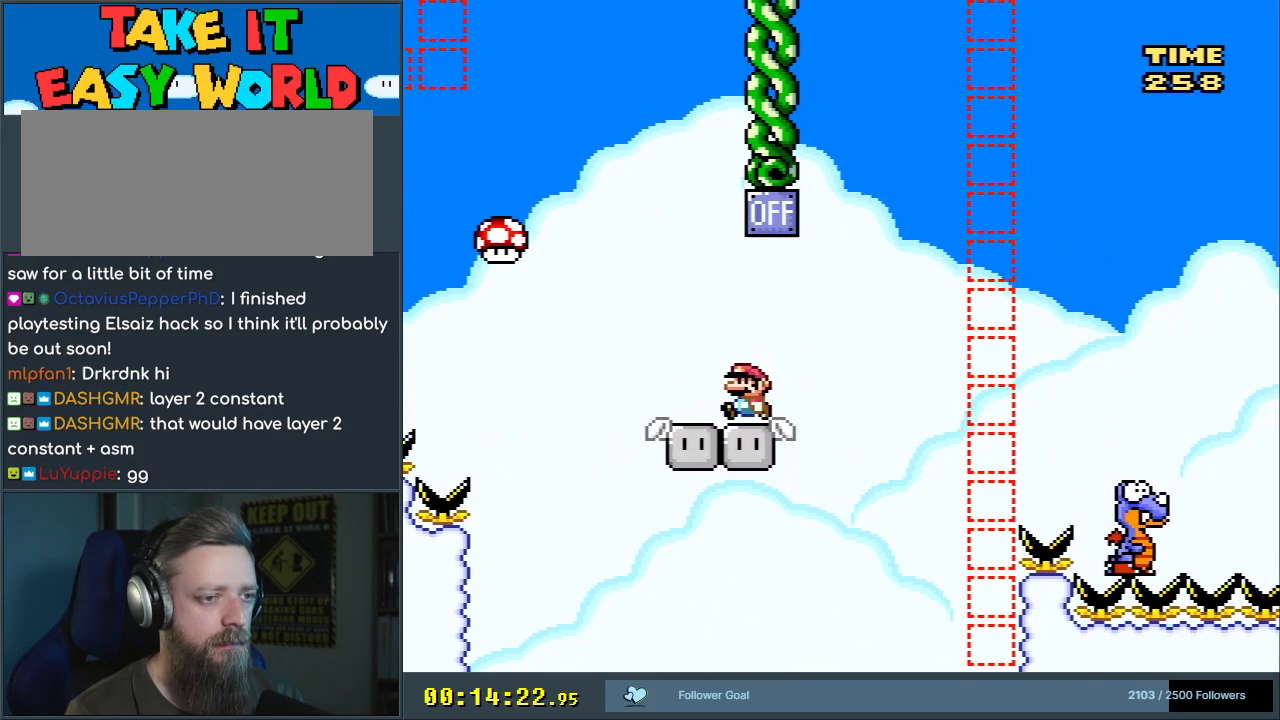
{"buttons": ["Y", "DPAD_RIGHT"], "events": [[167, "DPAD_LEFT", "up"], [500, "DPAD_RIGHT", "down"]]}
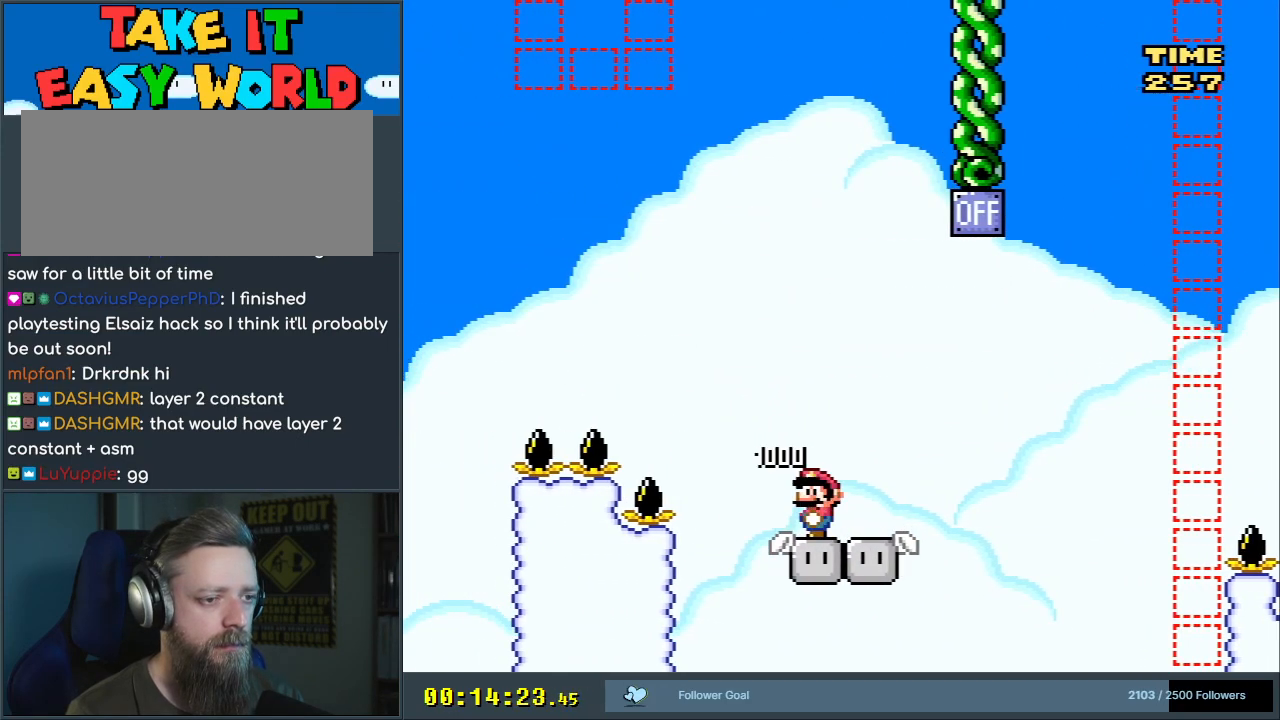
{"buttons": ["Y"], "events": [[150, "DPAD_RIGHT", "up"]]}
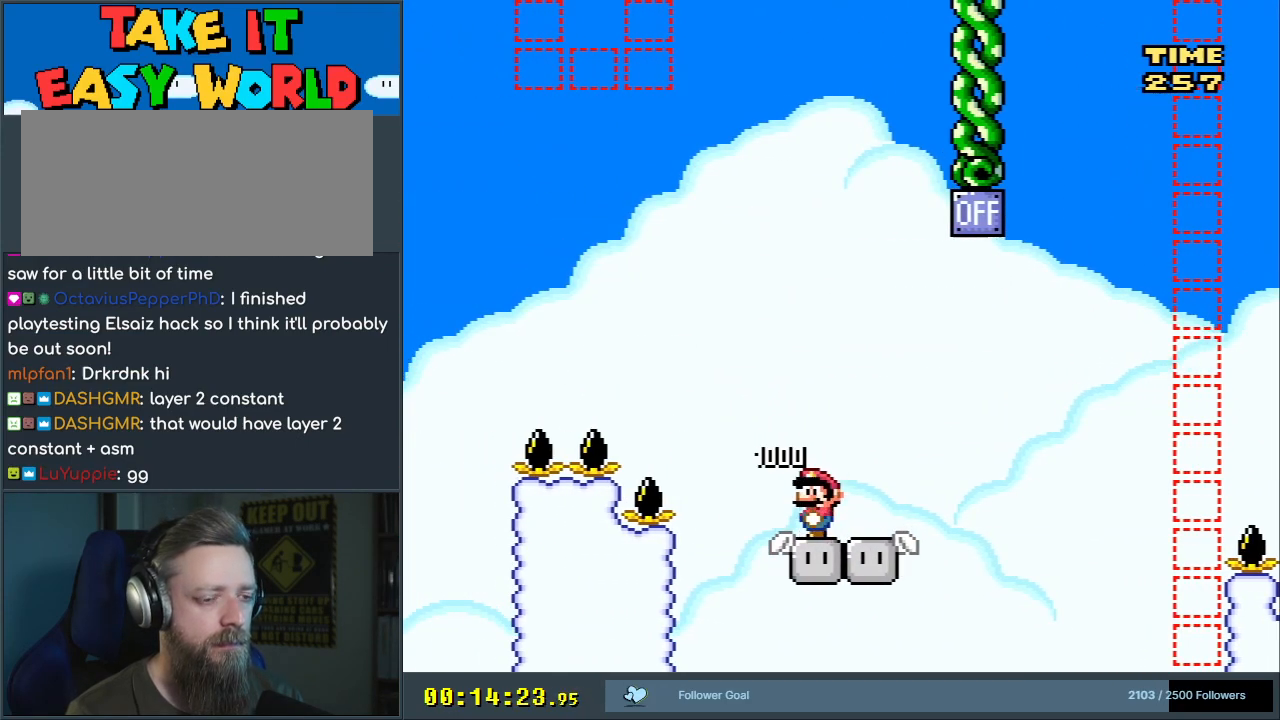
{"buttons": ["Y", "DPAD_RIGHT"], "events": [[250, "DPAD_RIGHT", "down"]]}
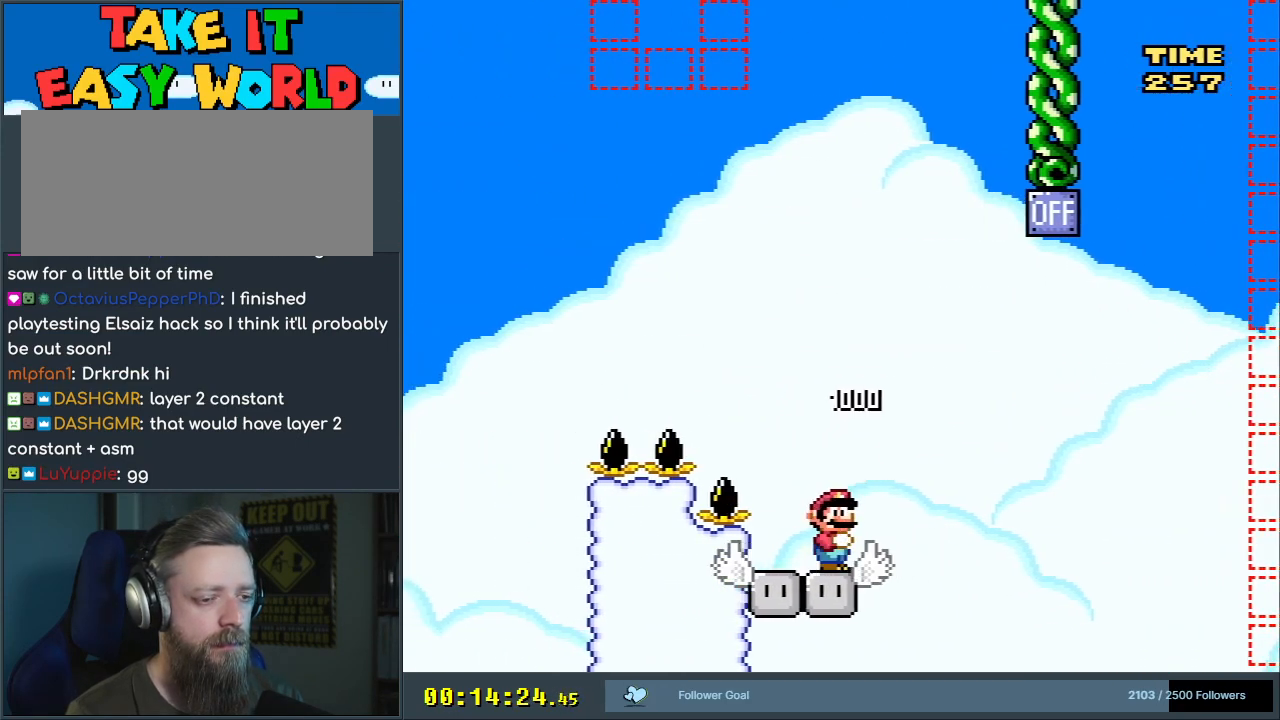
{"buttons": ["B", "Y", "DPAD_LEFT"], "events": [[83, "DPAD_RIGHT", "up"], [100, "B", "down"], [100, "DPAD_LEFT", "down"]]}